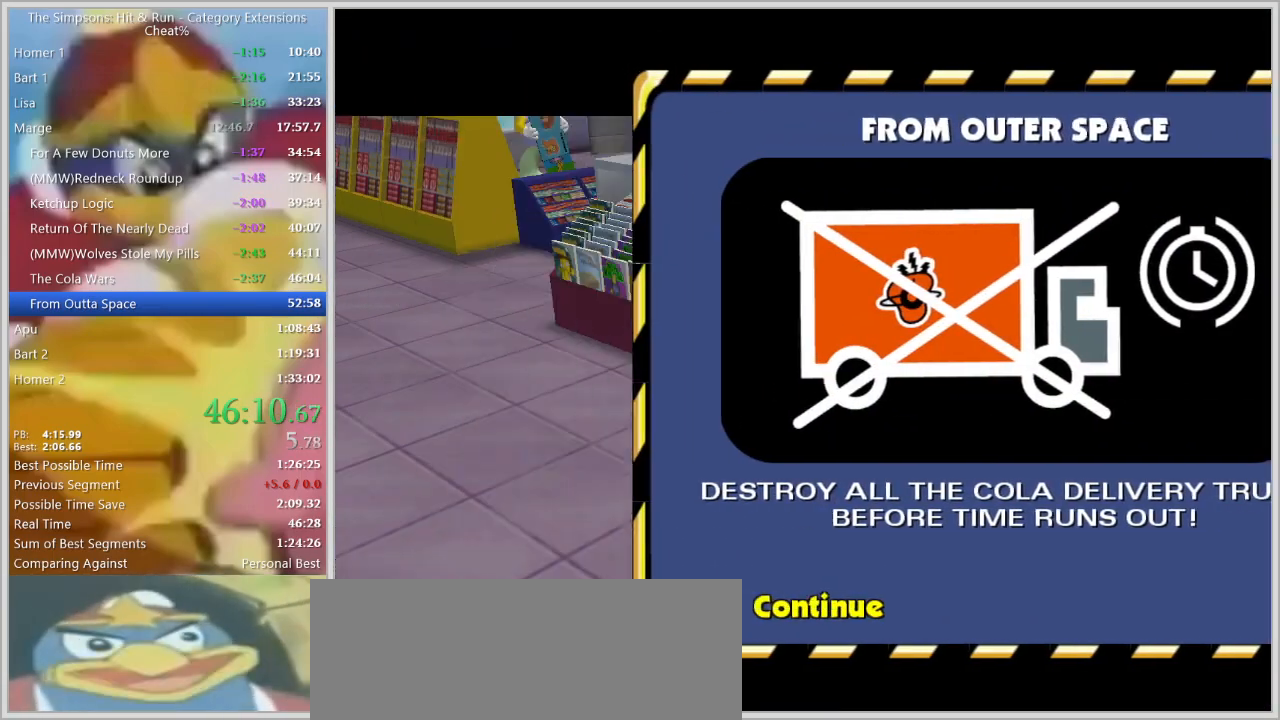
Gameplay with keyboard; each line is a JSON object with the keys held at the frame after it. "events" lists presses ("down") and releases ("up") of "a", "alt_l", "alt_r", "caps_lock", "ctrl_l", "ctrl_r", "d", "down", "e", "escape", "f", "f1", "f10", "f11", "f12", "f2", "f3", "f4", "f5", "f6", "f7", "f8", "f9", "g", "h", "i", "j", "k", "l", "left", "o", "p", "q", "r", "return", "right", "s", "shift_l", "shift_r", "space", "super", "t", "tab", "u", "up", "w" and "y" between this image and that frame as [ms after this image, input, new state], when the widget could be followed in between. No other keys are recorded. Mouse input is not recorded.
{"keys": ["escape"], "events": [[434, "escape", "down"]]}
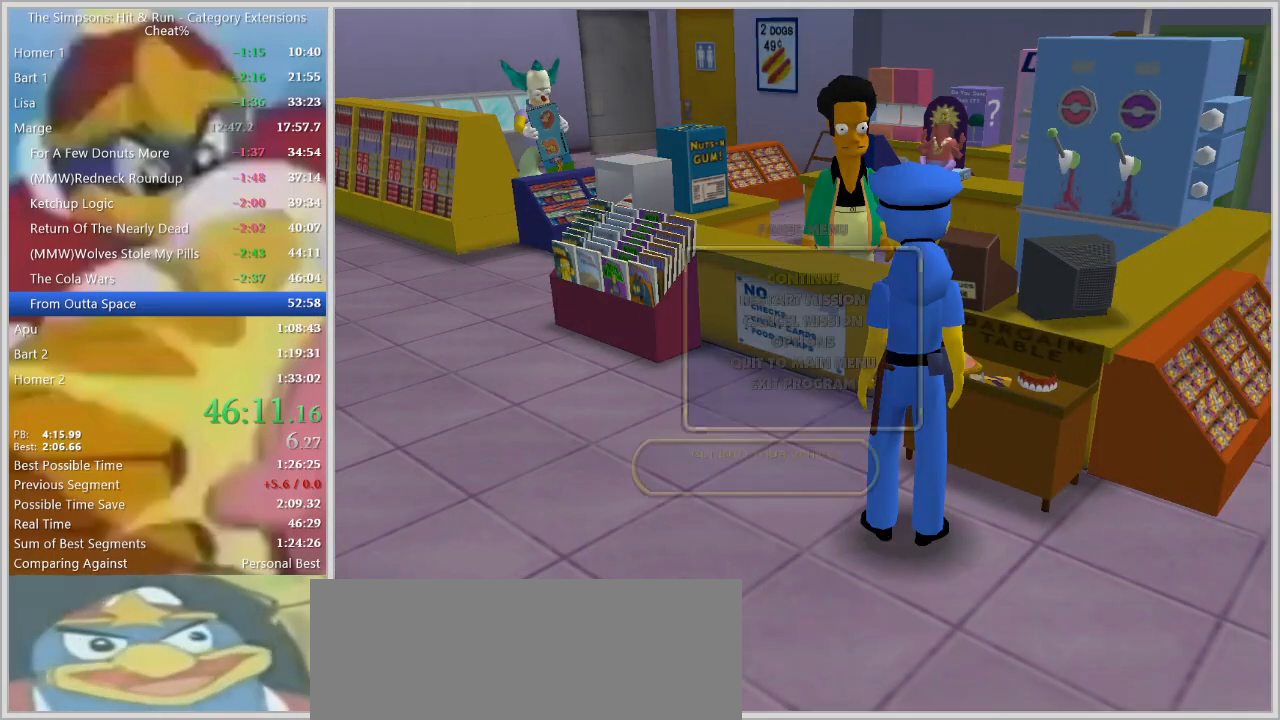
{"keys": [], "events": [[17, "escape", "up"], [217, "down", "down"], [217, "return", "down"], [300, "down", "up"], [300, "return", "up"]]}
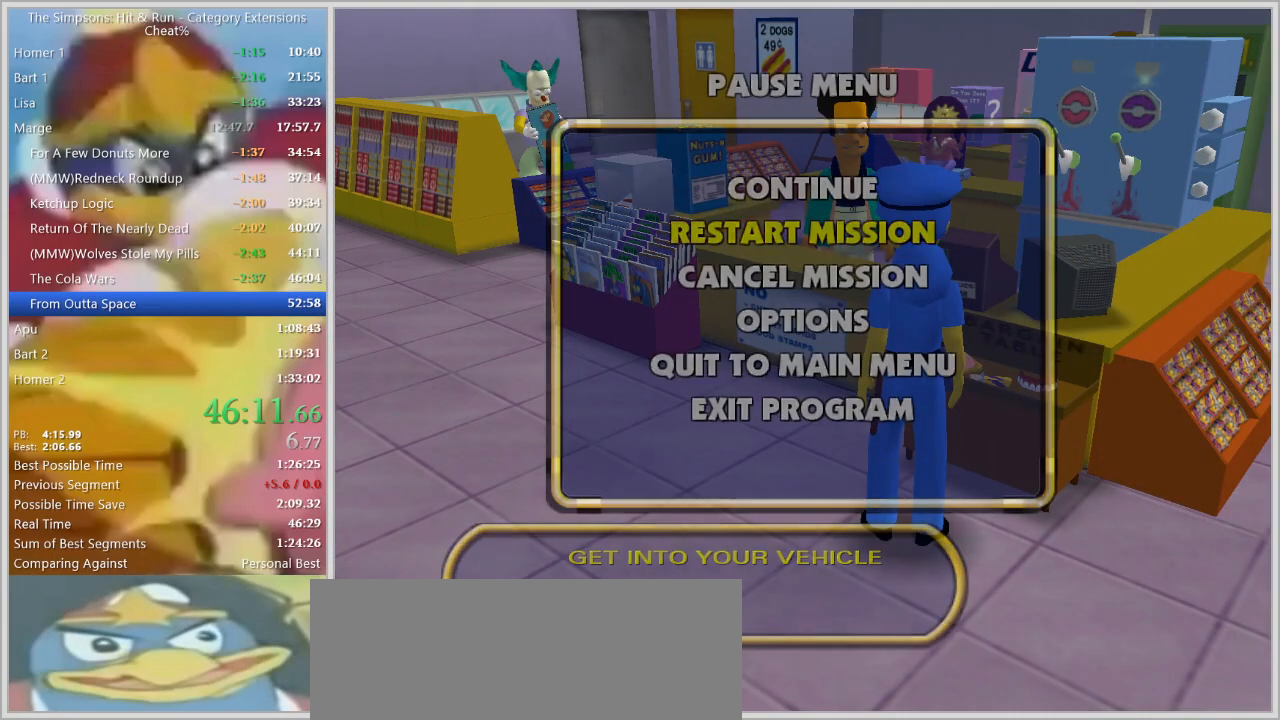
{"keys": ["up"], "events": [[500, "up", "down"]]}
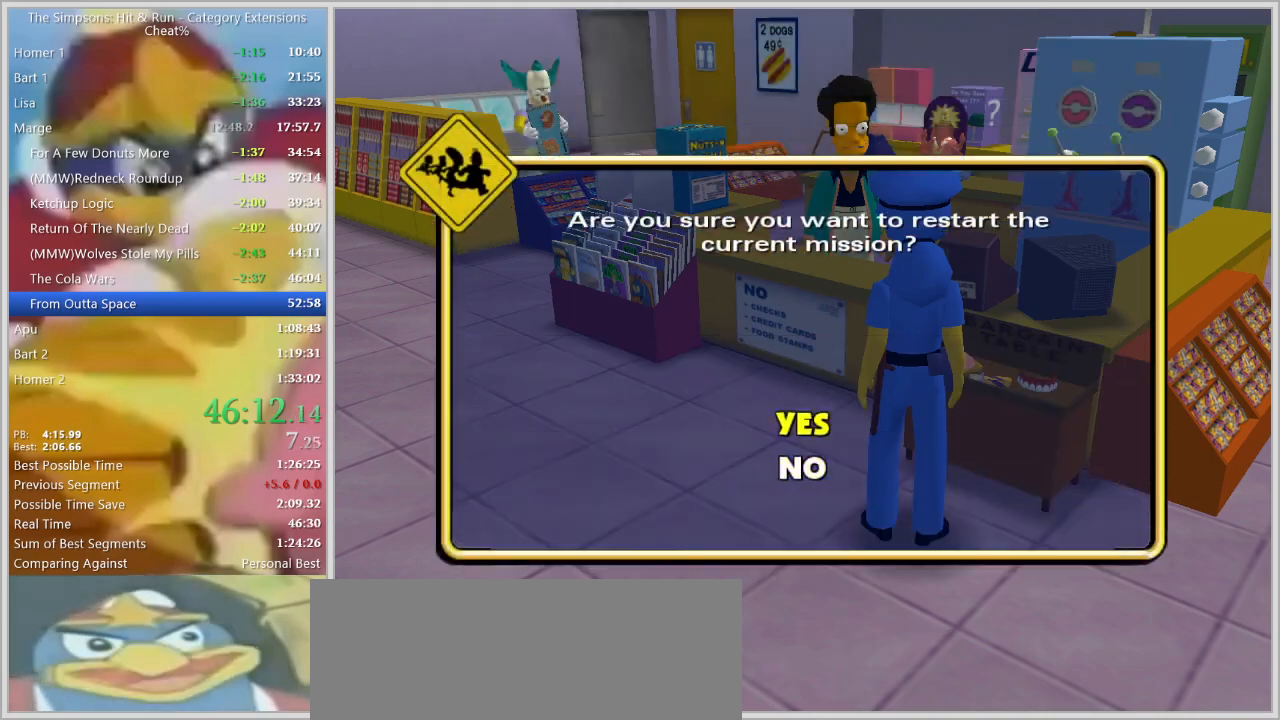
{"keys": ["return"], "events": [[50, "return", "down"], [100, "return", "up"], [150, "up", "up"], [467, "return", "down"]]}